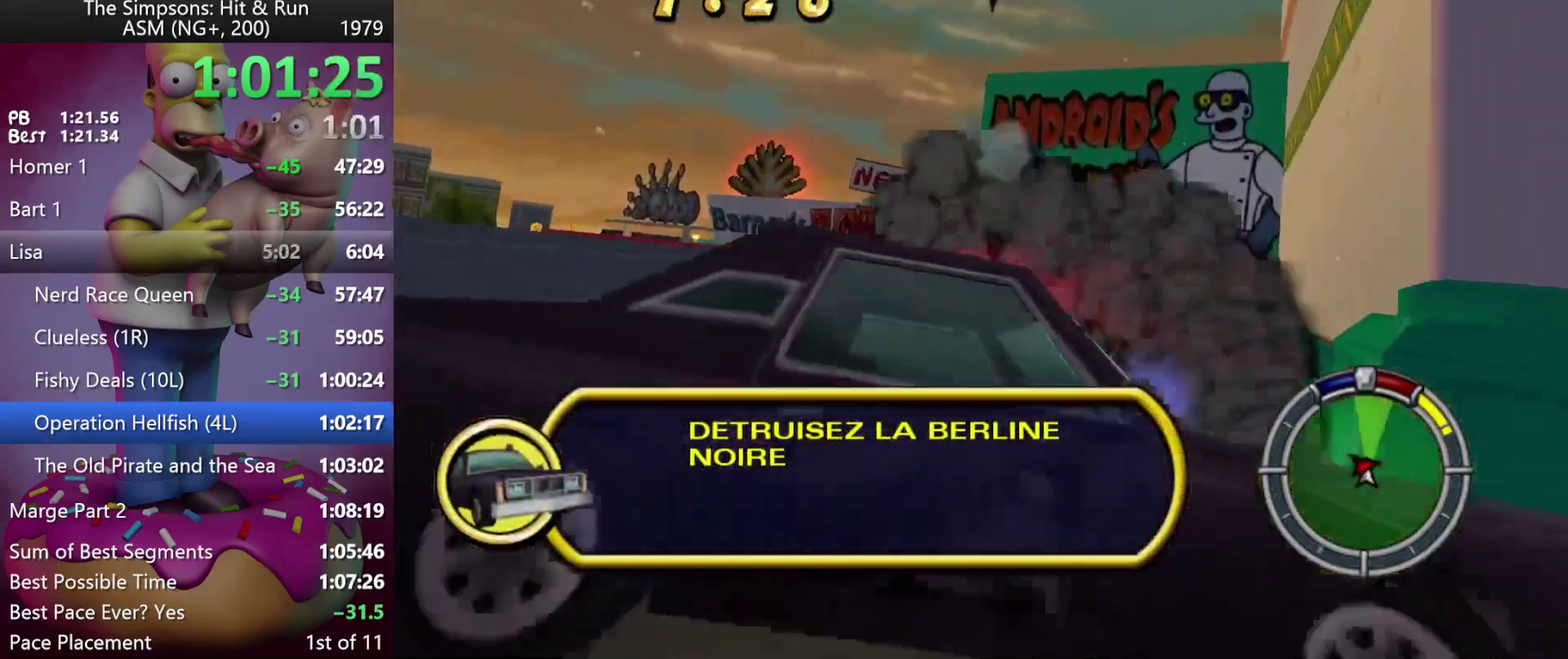
Gameplay with a controller (Xbox layout); each line is a JSON object with the inputs held at the frame after it. "events" lists button and stick changes between this image and that frame as [ms after this image, input, new state], when the widget could be followed in between. Not read: DPAD_DOWN DPAD_LEFT L3 R3 left_stick.
{"buttons": ["L2"], "events": [[50, "DPAD_RIGHT", "up"], [183, "R2", "down"], [367, "L2", "down"], [367, "R2", "up"]]}
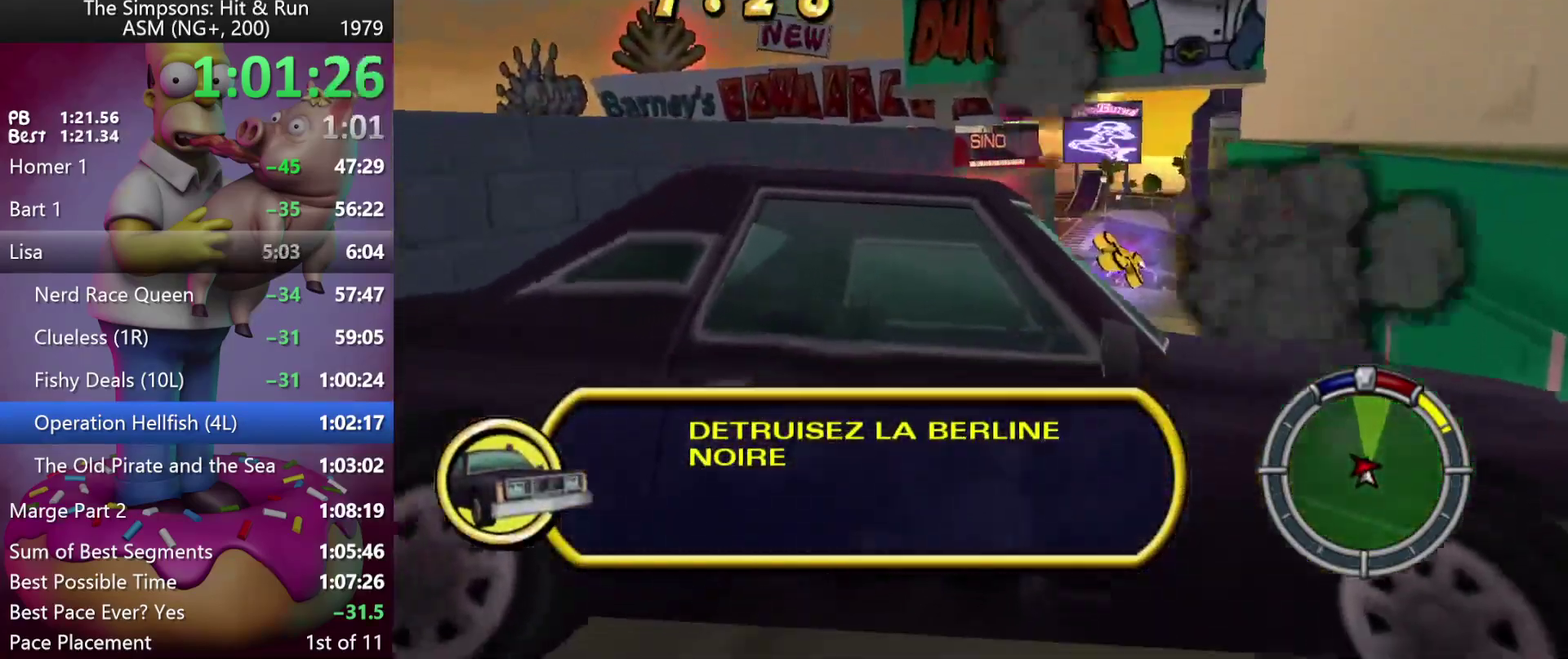
{"buttons": ["L2", "DPAD_RIGHT"], "events": [[300, "DPAD_RIGHT", "down"]]}
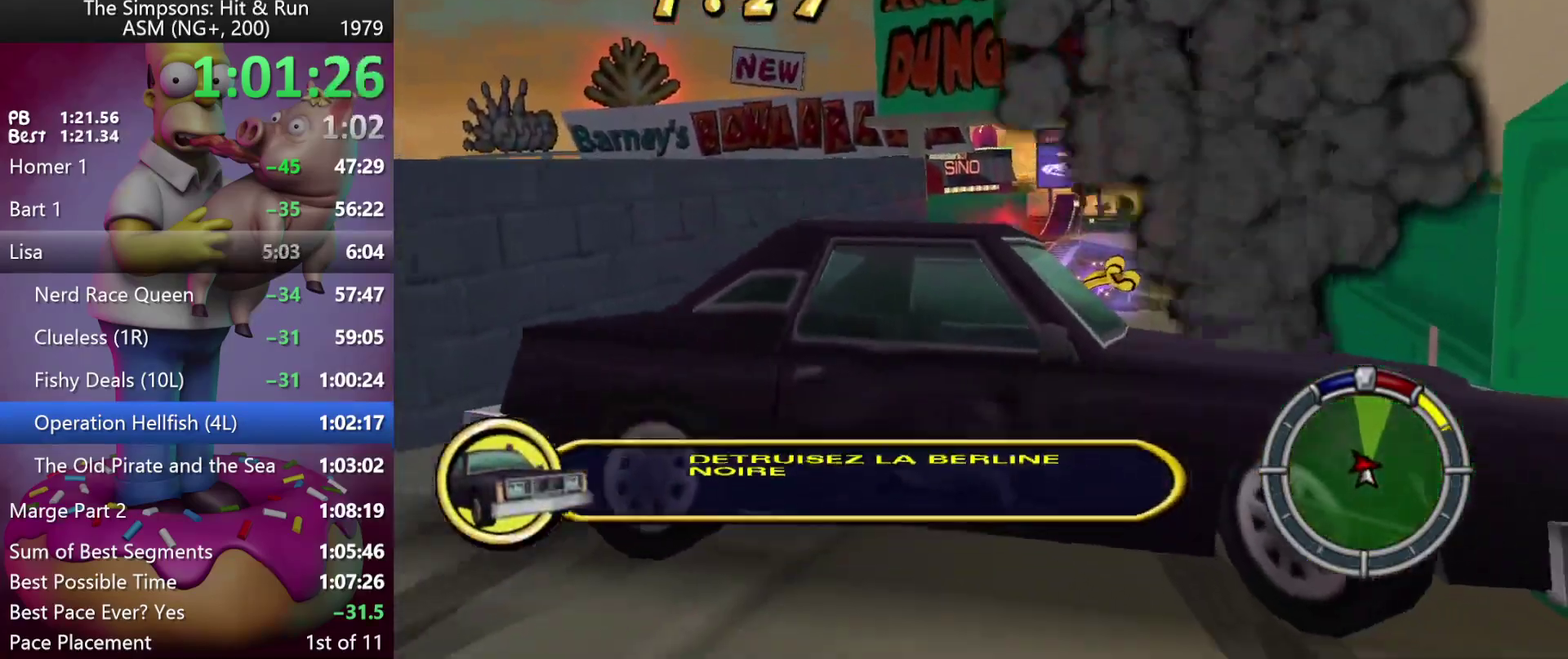
{"buttons": ["X", "R2"], "events": [[150, "R2", "down"], [167, "DPAD_RIGHT", "up"], [167, "X", "down"], [217, "L2", "up"]]}
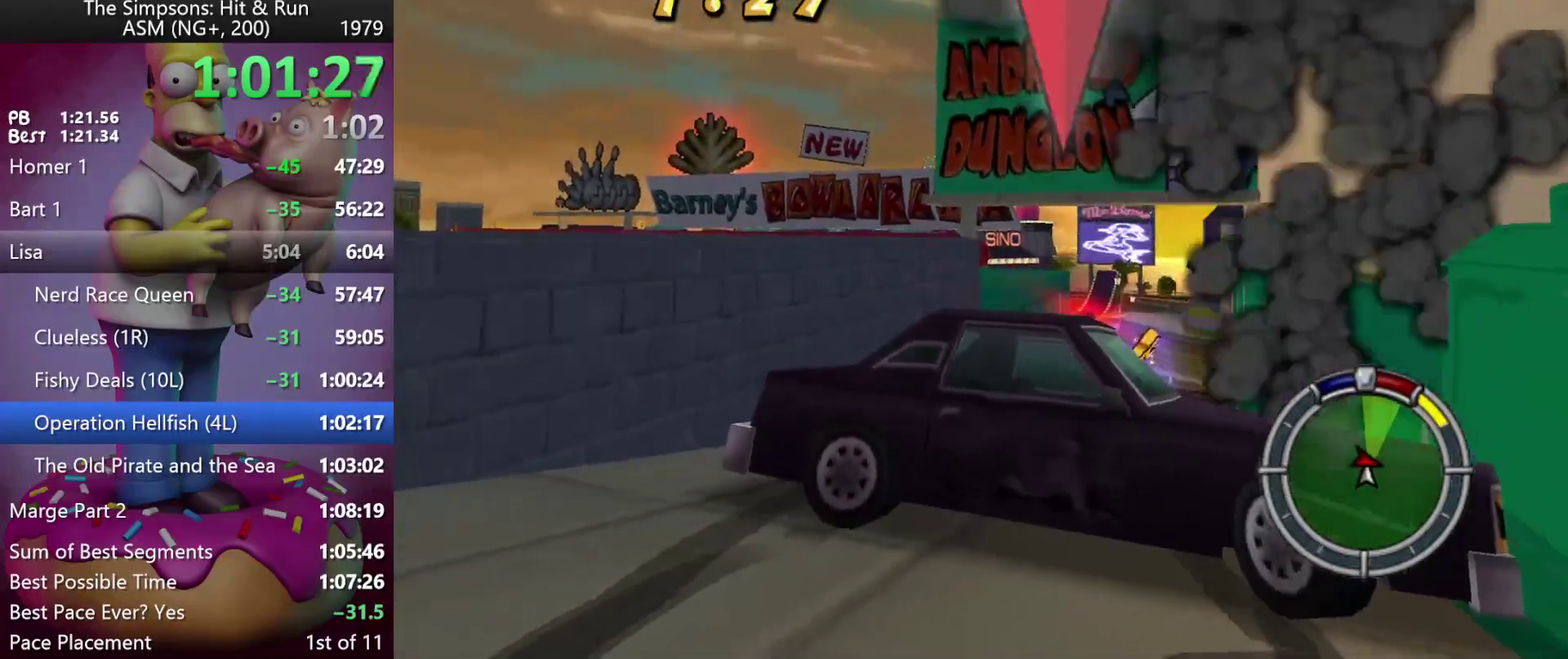
{"buttons": ["R2", "DPAD_RIGHT"], "events": [[17, "X", "up"], [433, "DPAD_RIGHT", "down"]]}
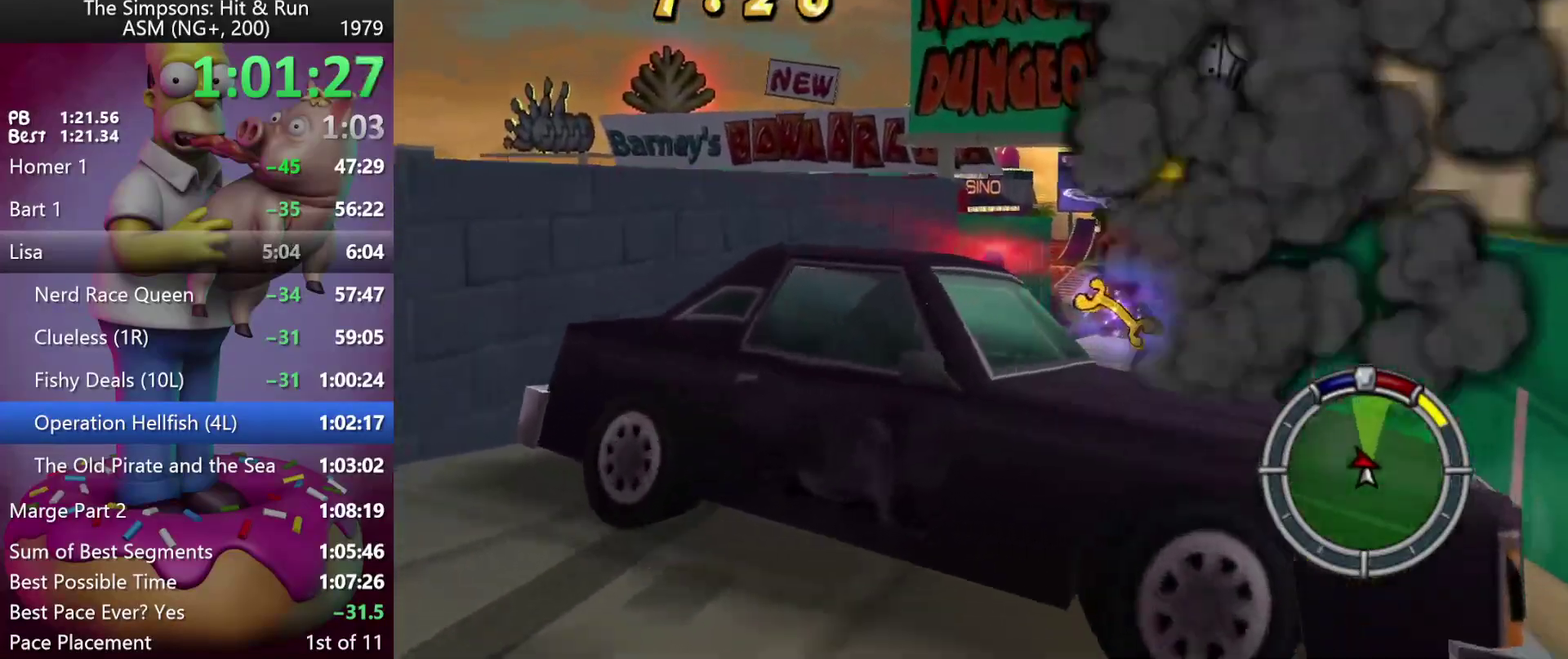
{"buttons": ["R2"], "events": [[200, "DPAD_RIGHT", "up"]]}
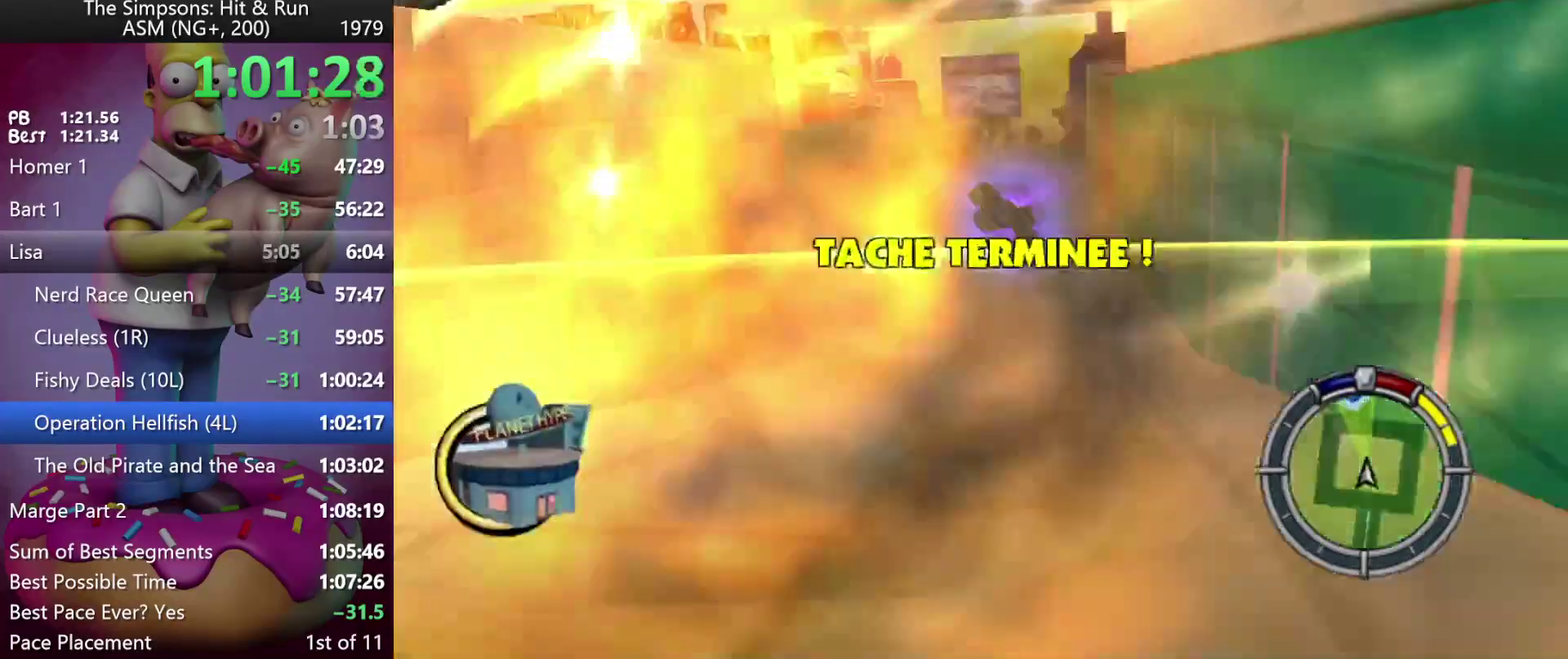
{"buttons": ["R2"], "events": [[250, "DPAD_RIGHT", "down"], [383, "DPAD_RIGHT", "up"]]}
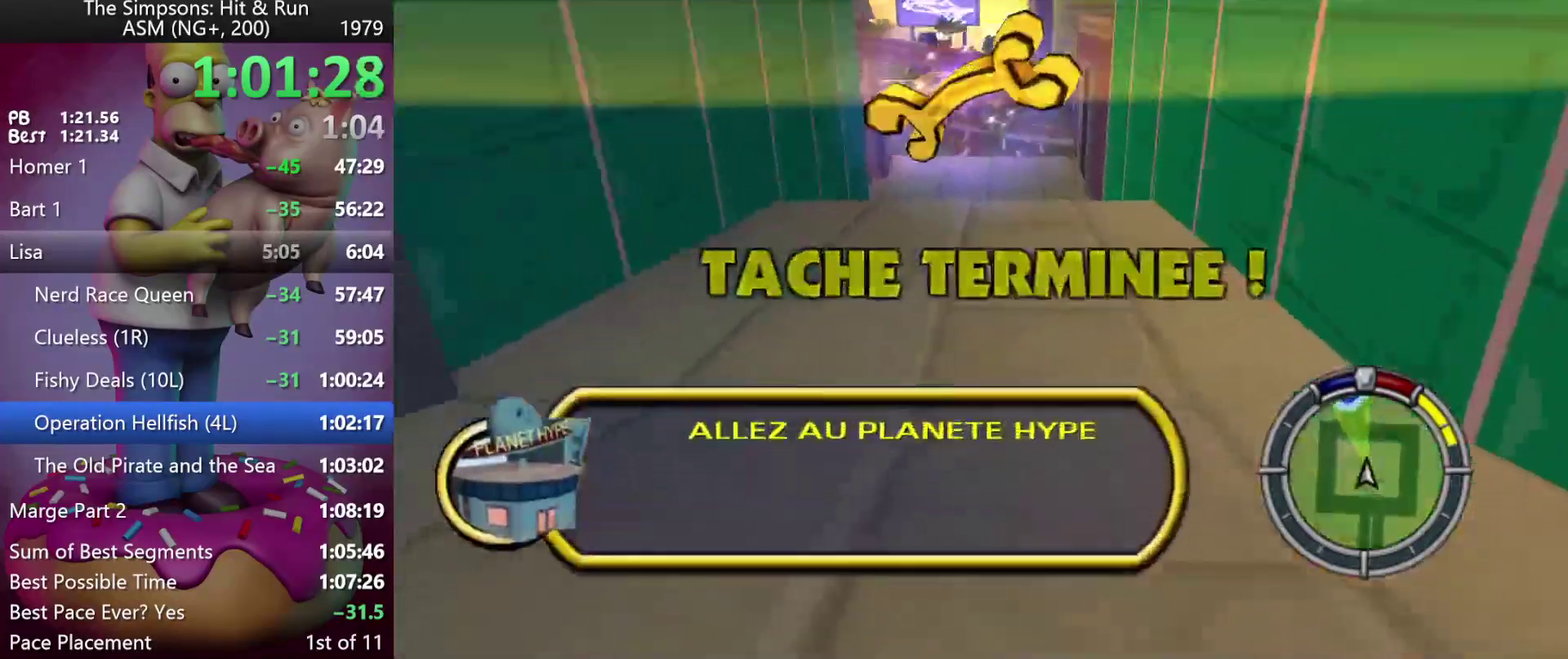
{"buttons": ["R2"], "events": []}
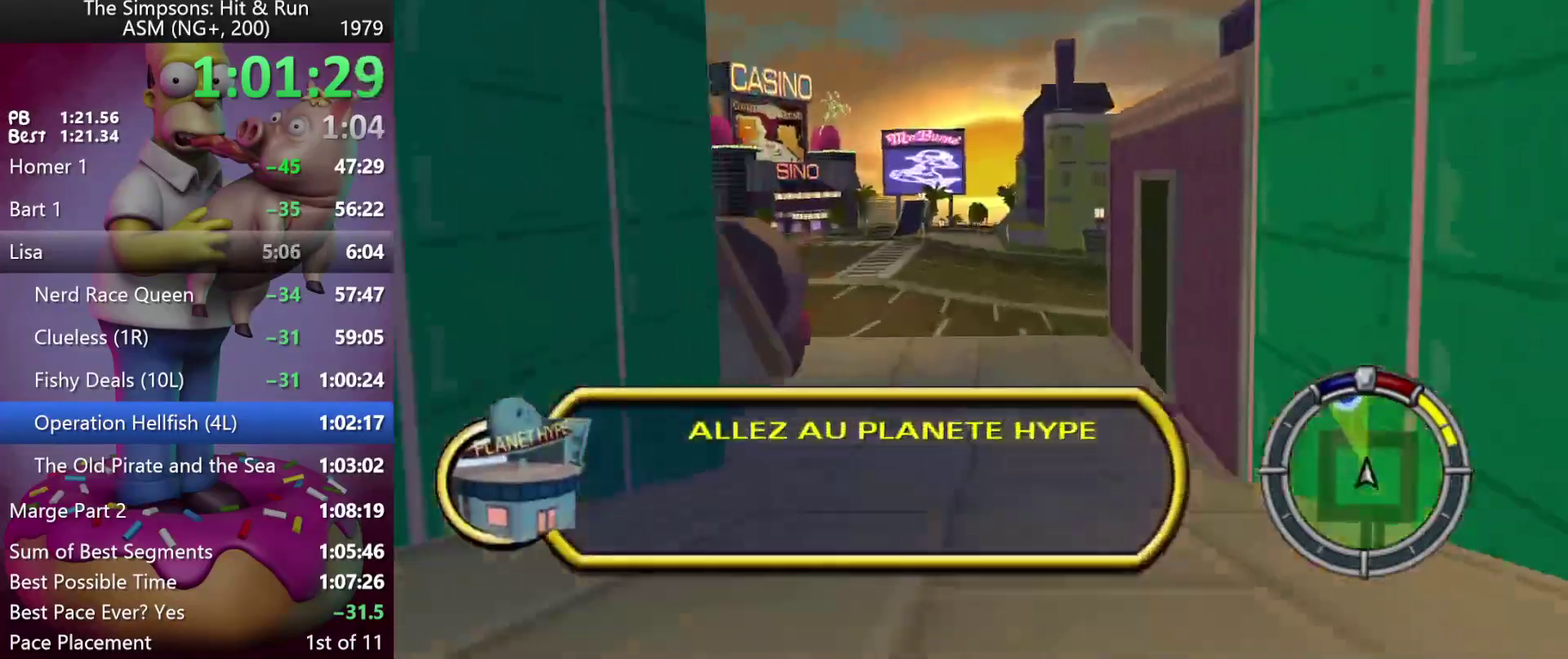
{"buttons": ["R2"], "events": []}
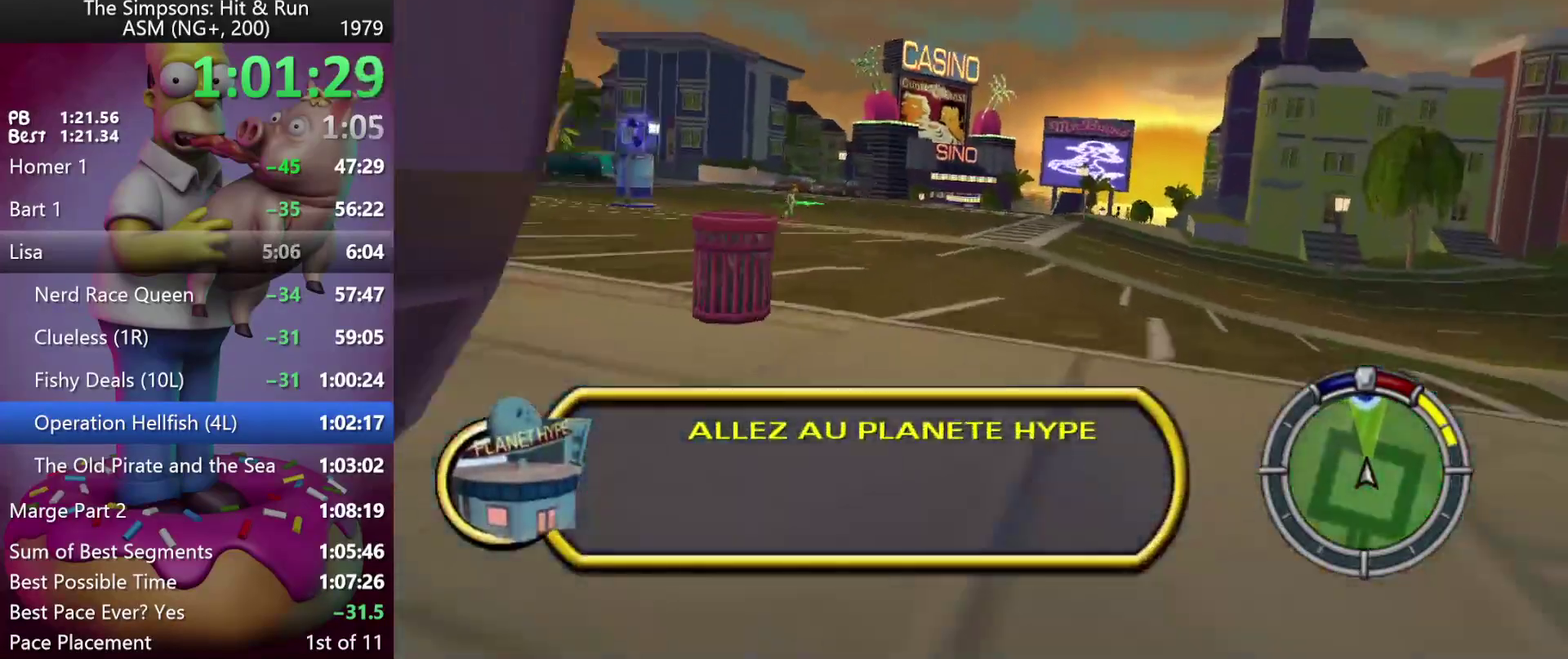
{"buttons": ["R2", "DPAD_RIGHT"], "events": [[350, "DPAD_RIGHT", "down"]]}
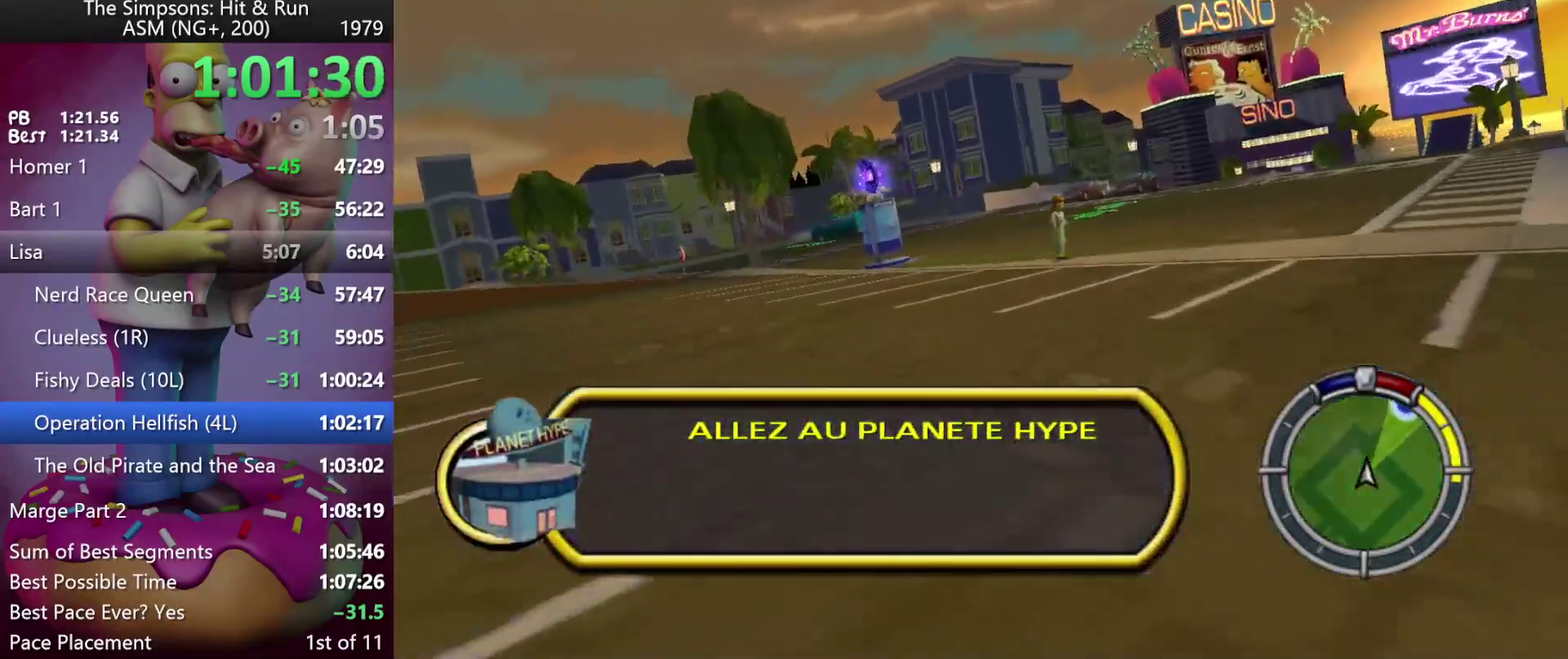
{"buttons": ["R2"], "events": [[433, "DPAD_RIGHT", "up"]]}
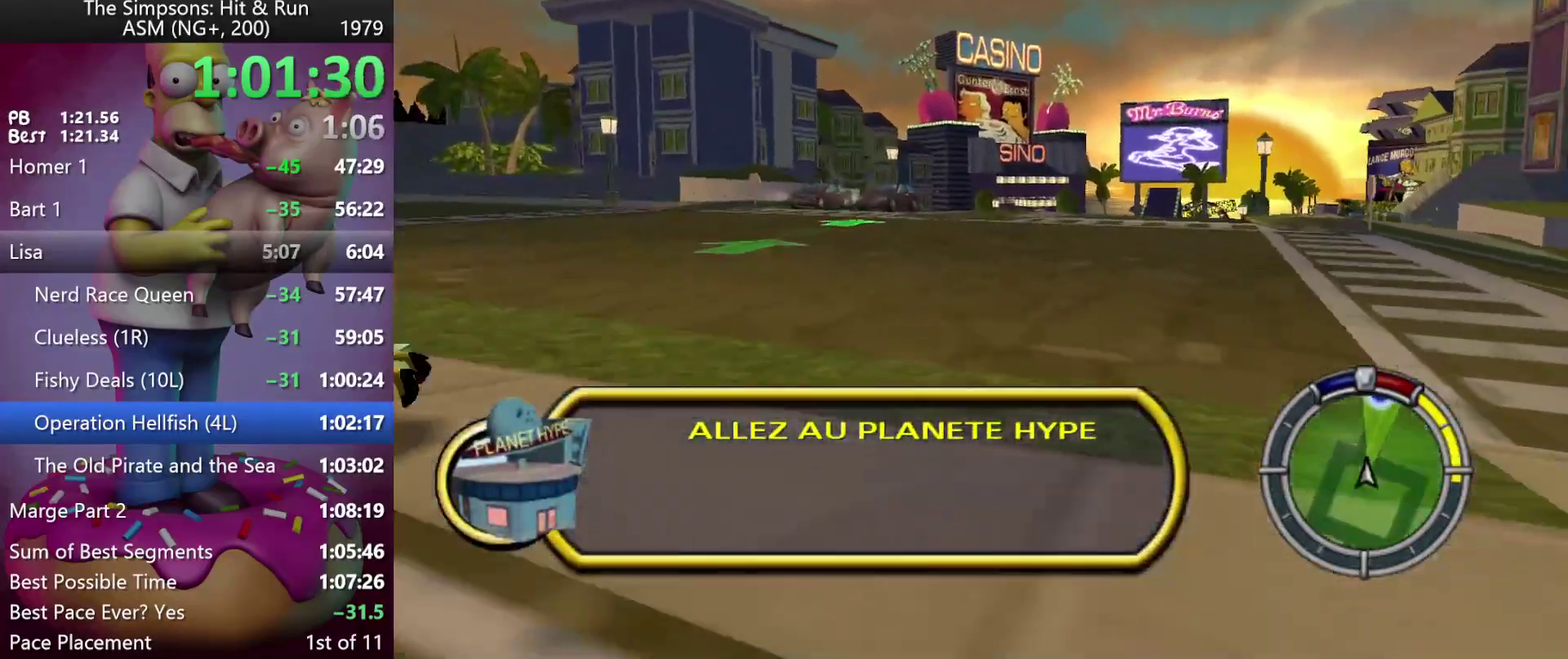
{"buttons": ["R2", "DPAD_RIGHT"], "events": [[383, "DPAD_RIGHT", "down"]]}
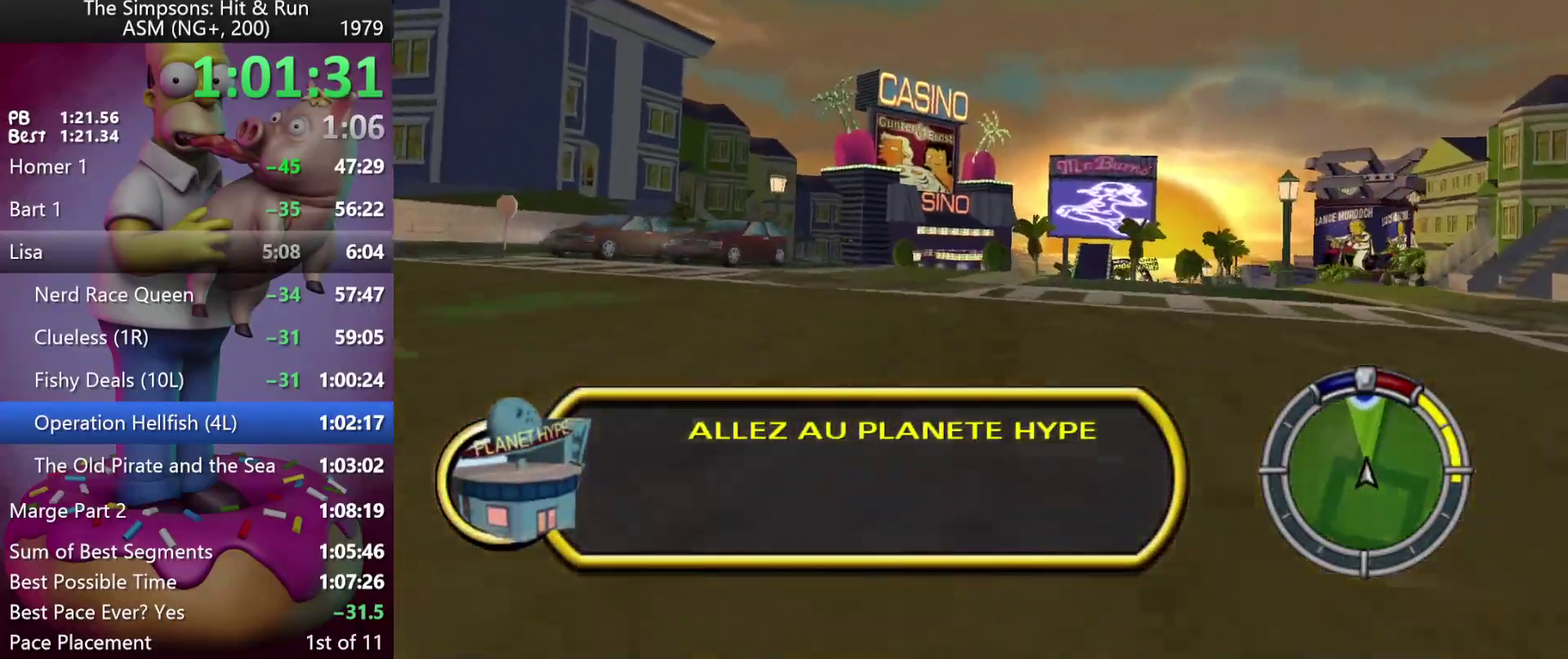
{"buttons": ["R2"], "events": [[33, "DPAD_RIGHT", "up"]]}
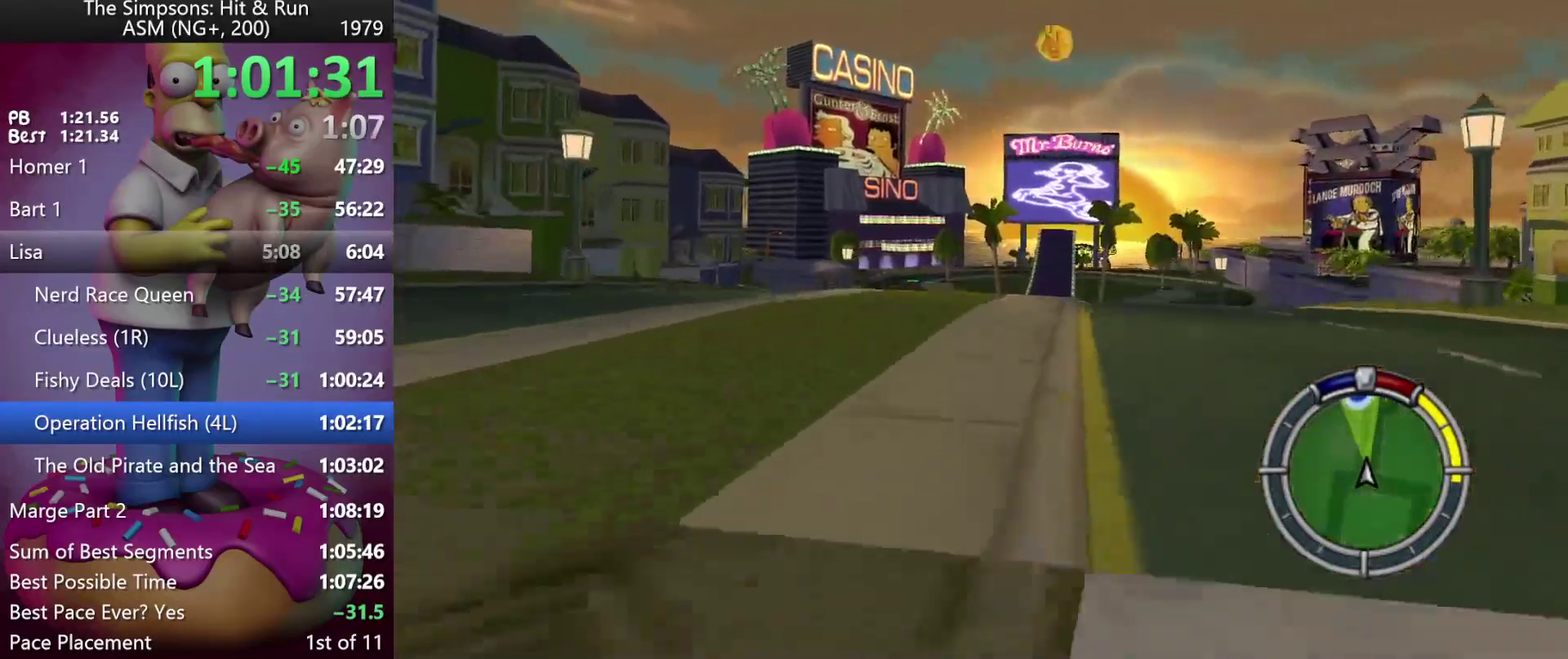
{"buttons": ["R2"], "events": [[33, "DPAD_RIGHT", "down"], [217, "DPAD_RIGHT", "up"]]}
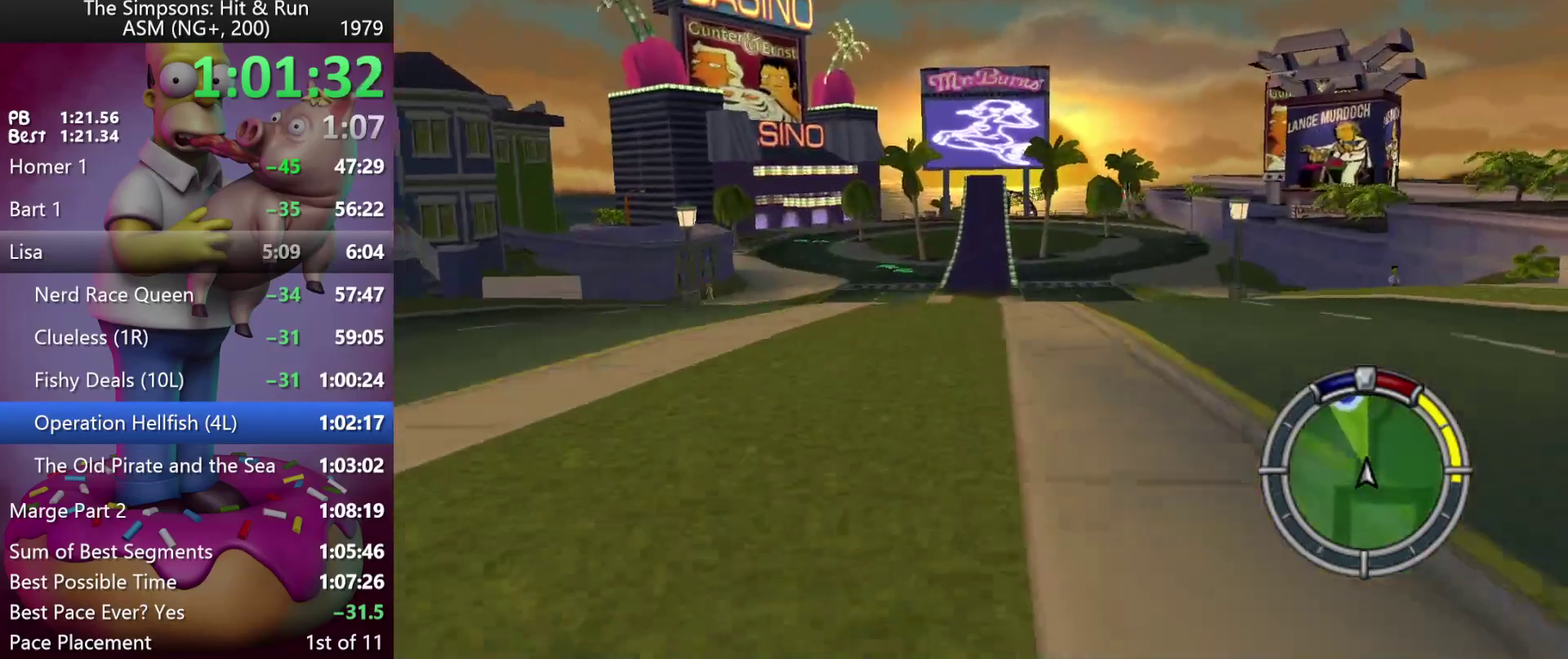
{"buttons": ["R2"], "events": []}
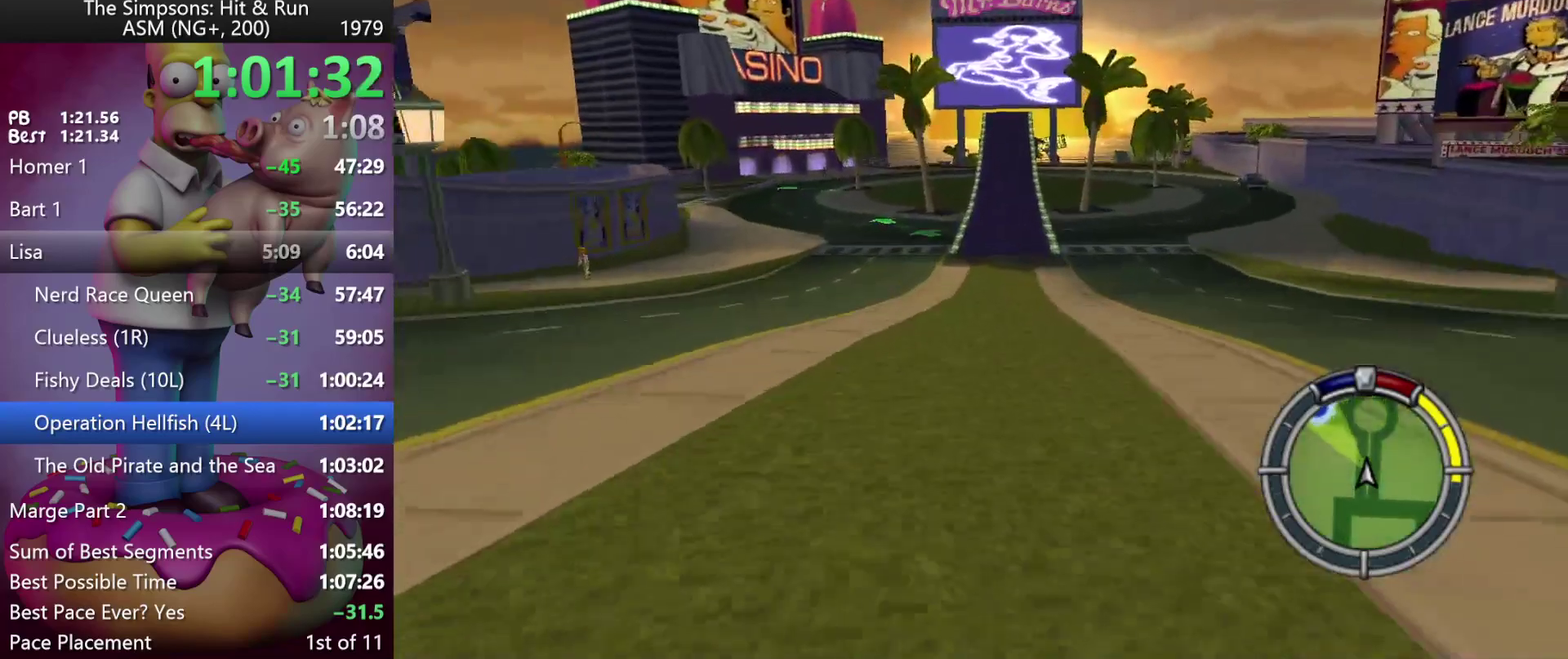
{"buttons": ["R2"], "events": []}
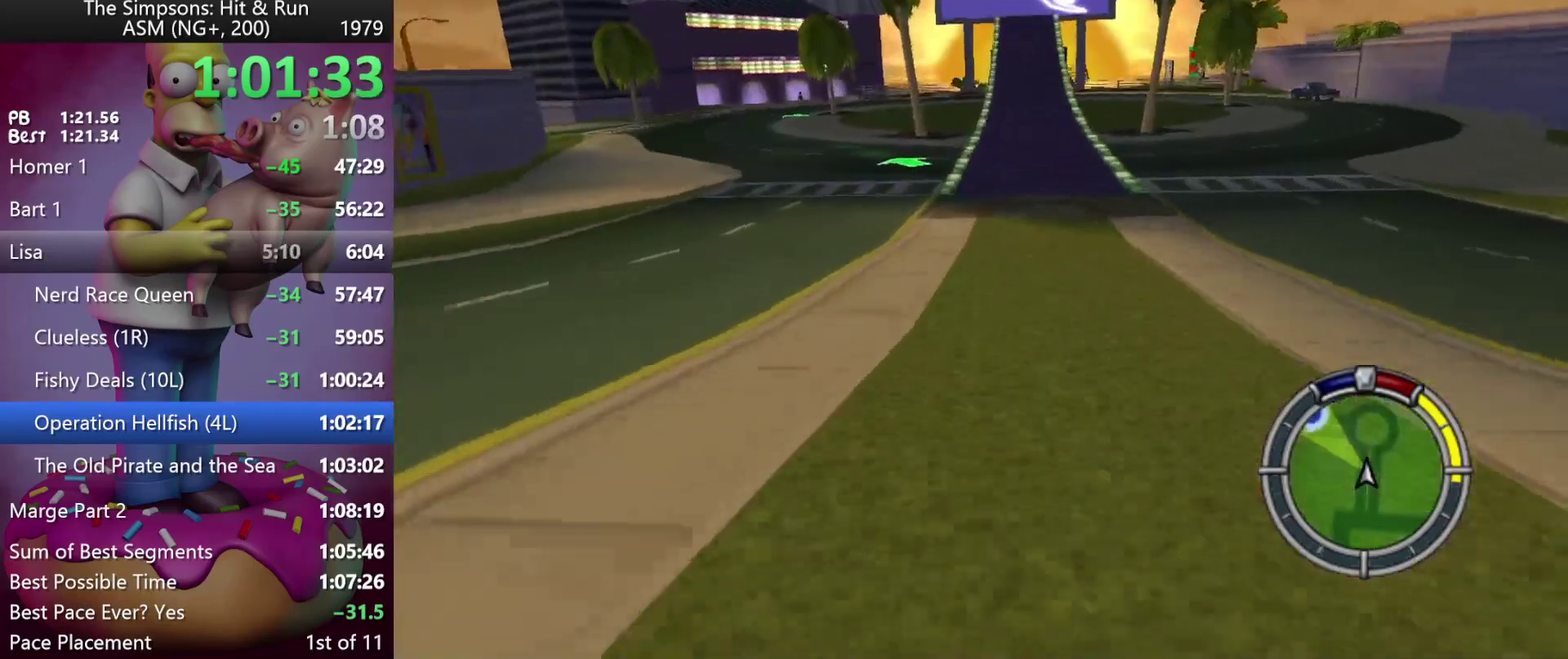
{"buttons": ["R2", "DPAD_RIGHT"], "events": [[267, "DPAD_RIGHT", "down"]]}
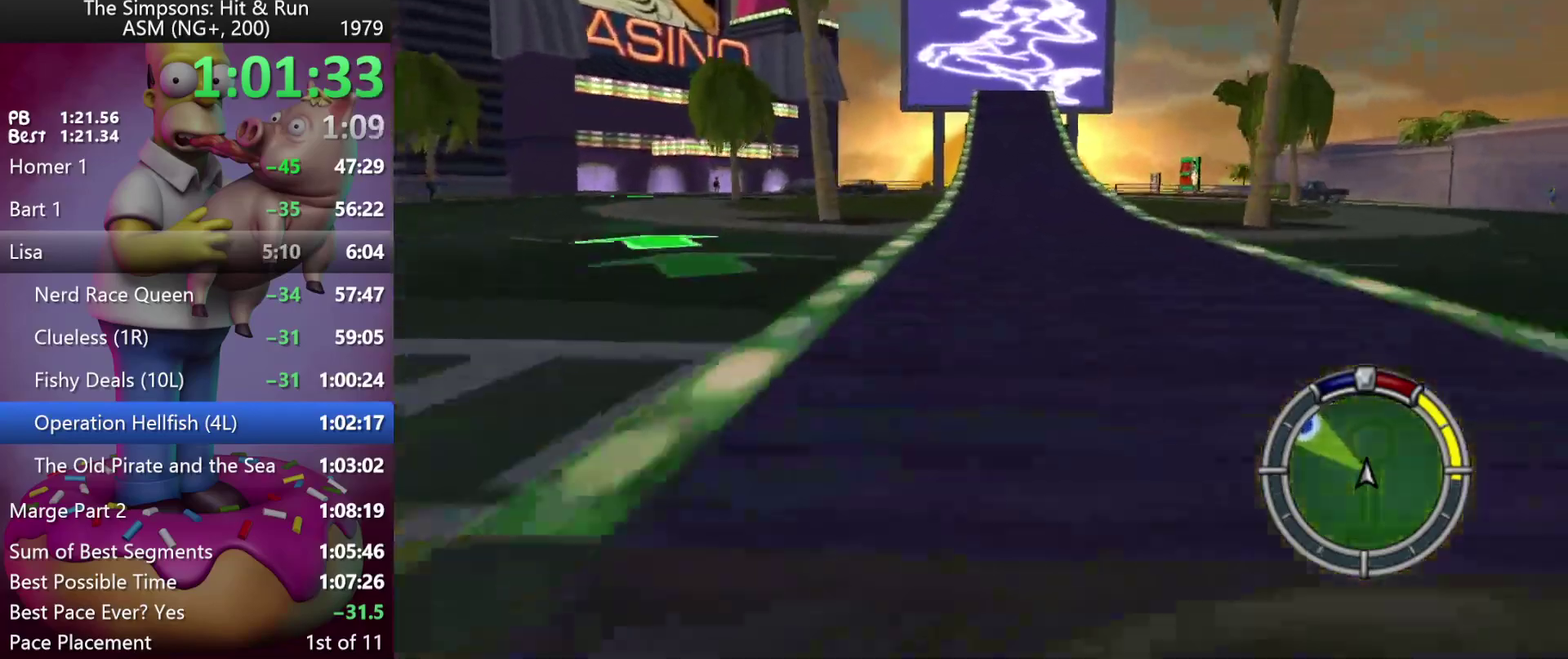
{"buttons": ["R2", "DPAD_RIGHT"], "events": [[17, "DPAD_RIGHT", "up"], [100, "DPAD_RIGHT", "down"]]}
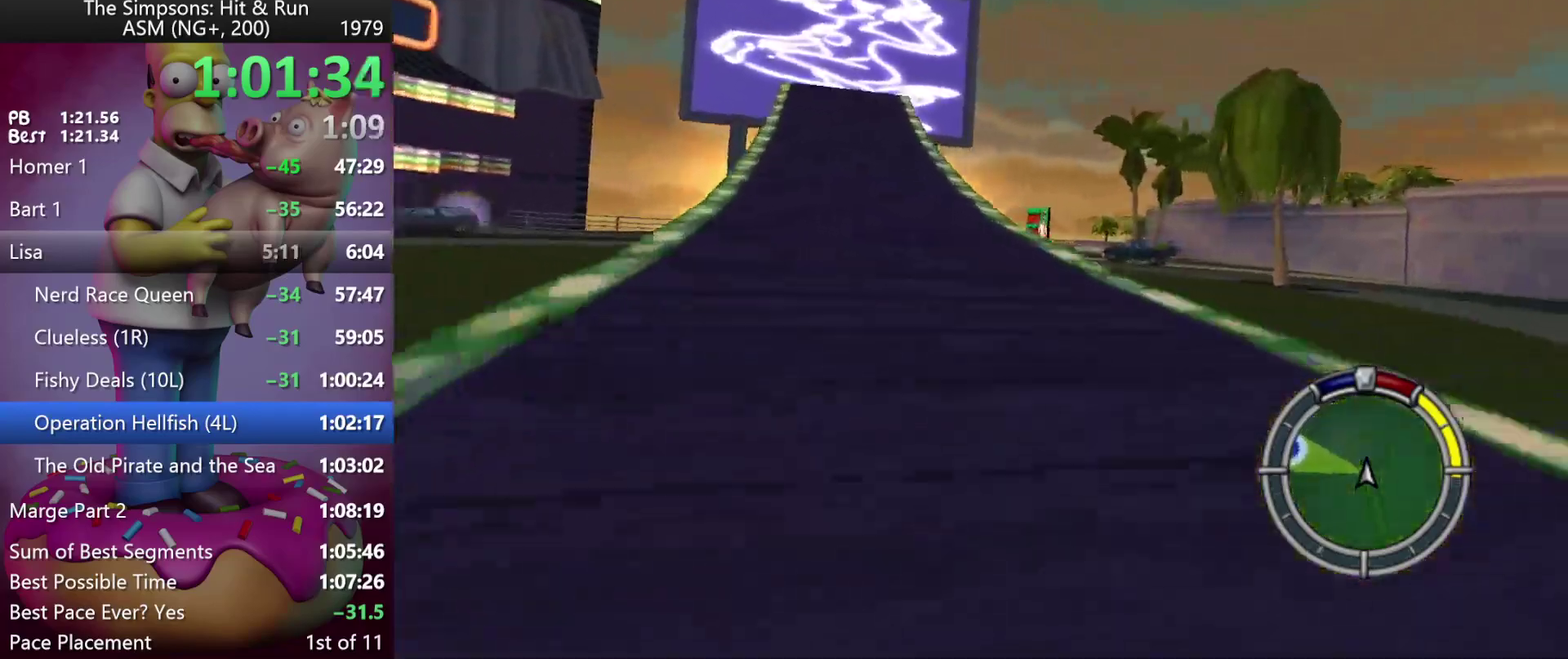
{"buttons": ["R2"], "events": [[233, "DPAD_RIGHT", "up"], [350, "DPAD_RIGHT", "down"], [500, "DPAD_RIGHT", "up"]]}
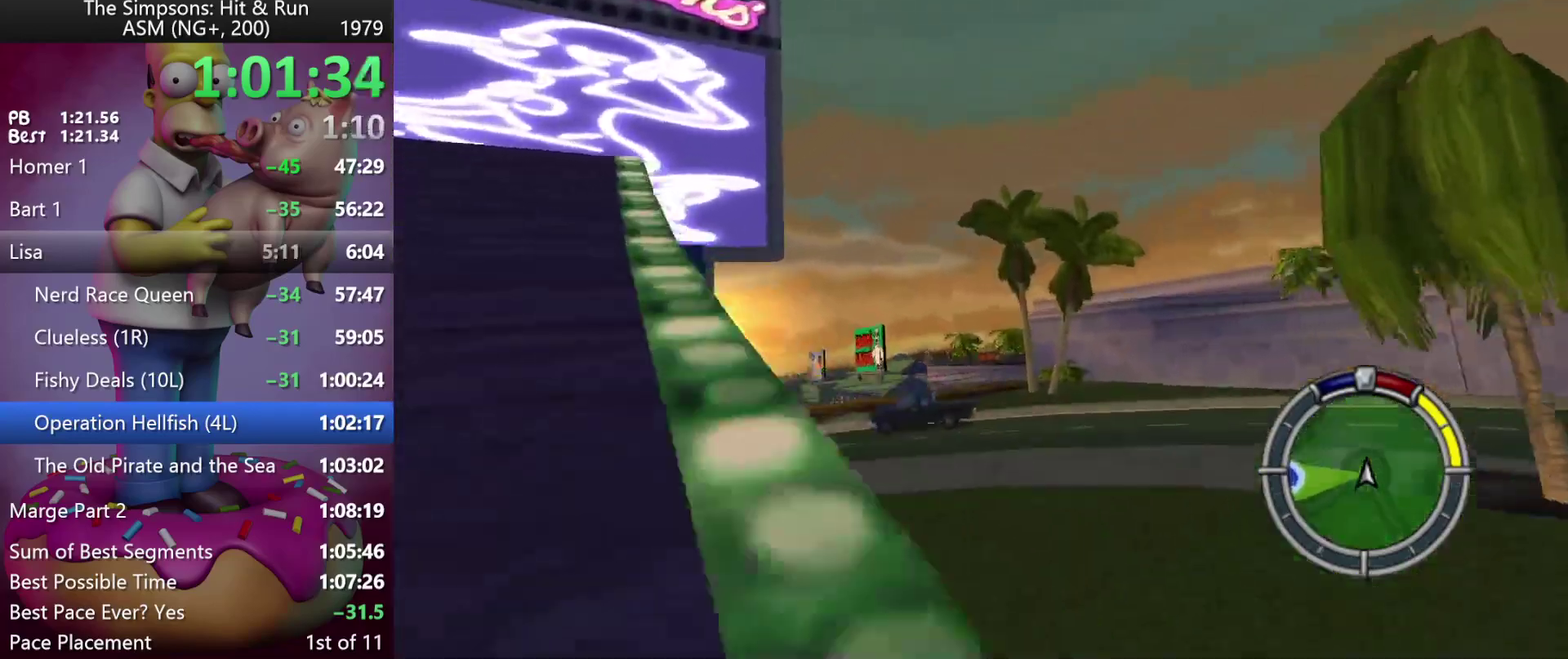
{"buttons": ["R2", "DPAD_RIGHT"], "events": [[250, "DPAD_RIGHT", "down"]]}
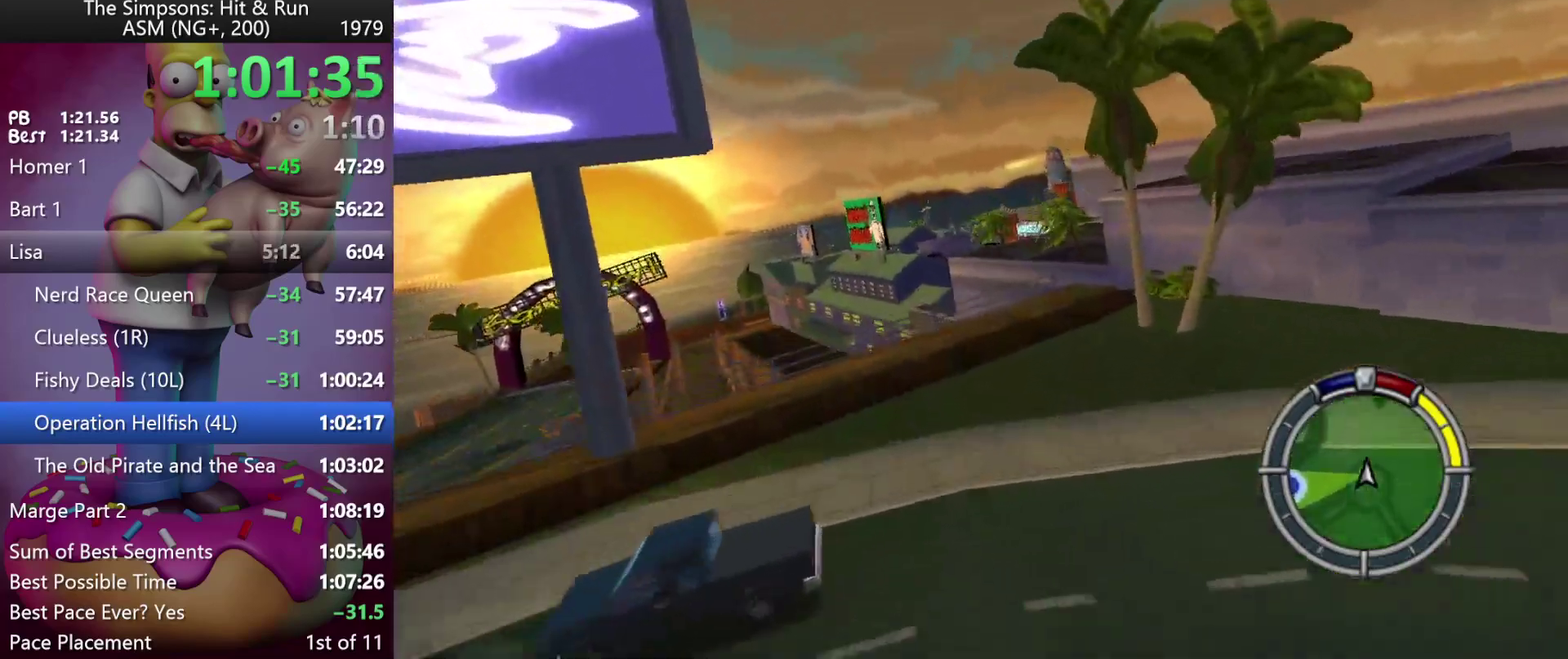
{"buttons": ["R2", "DPAD_RIGHT"], "events": [[67, "A", "down"], [267, "A", "up"]]}
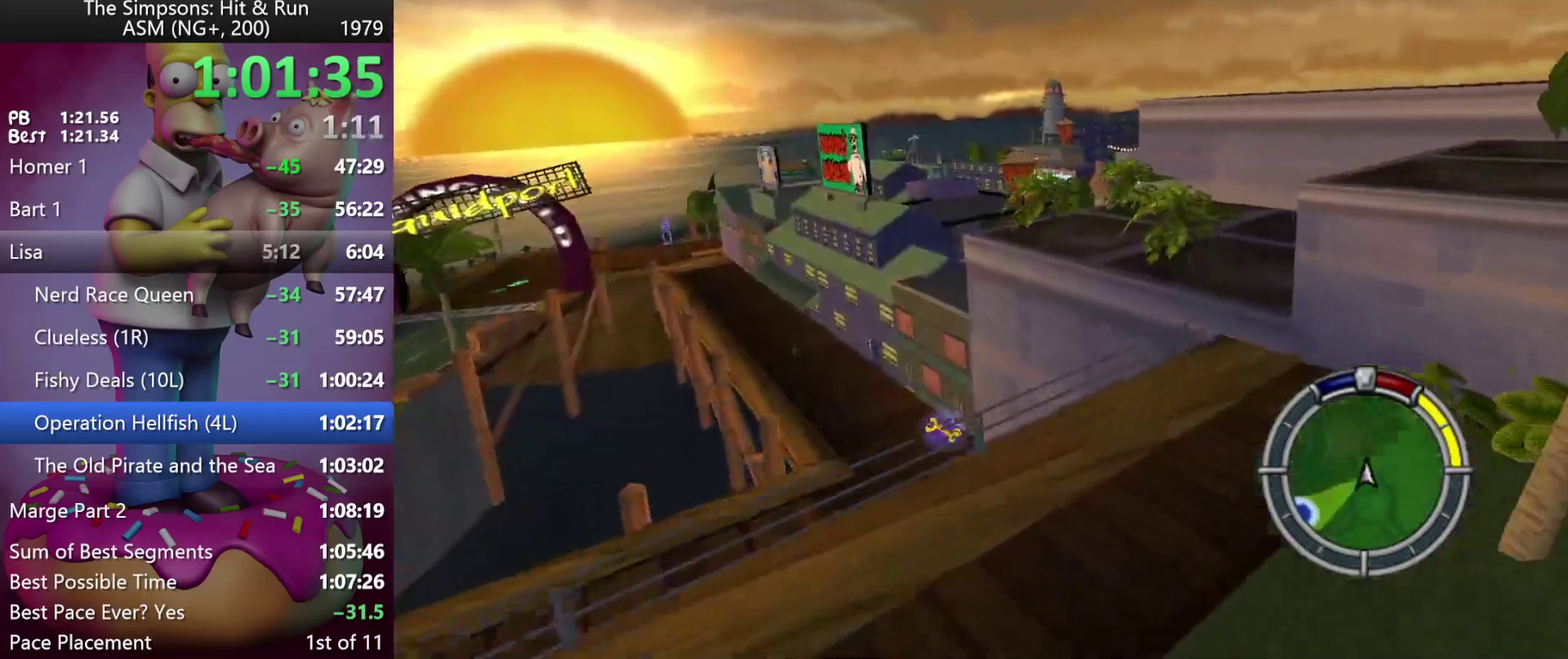
{"buttons": ["R2"], "events": [[250, "DPAD_RIGHT", "up"], [317, "A", "down"], [383, "Y", "down"], [433, "A", "up"], [450, "Y", "up"]]}
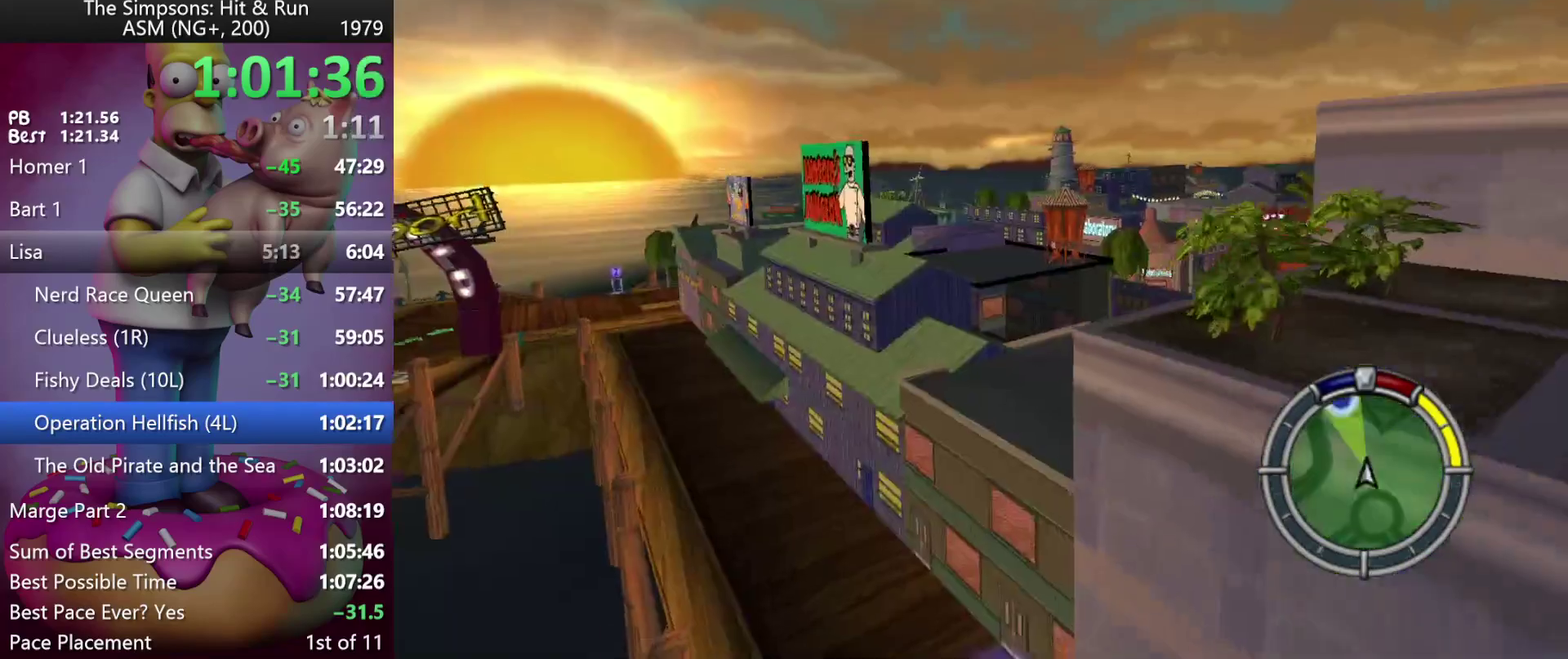
{"buttons": [], "events": [[483, "R2", "up"]]}
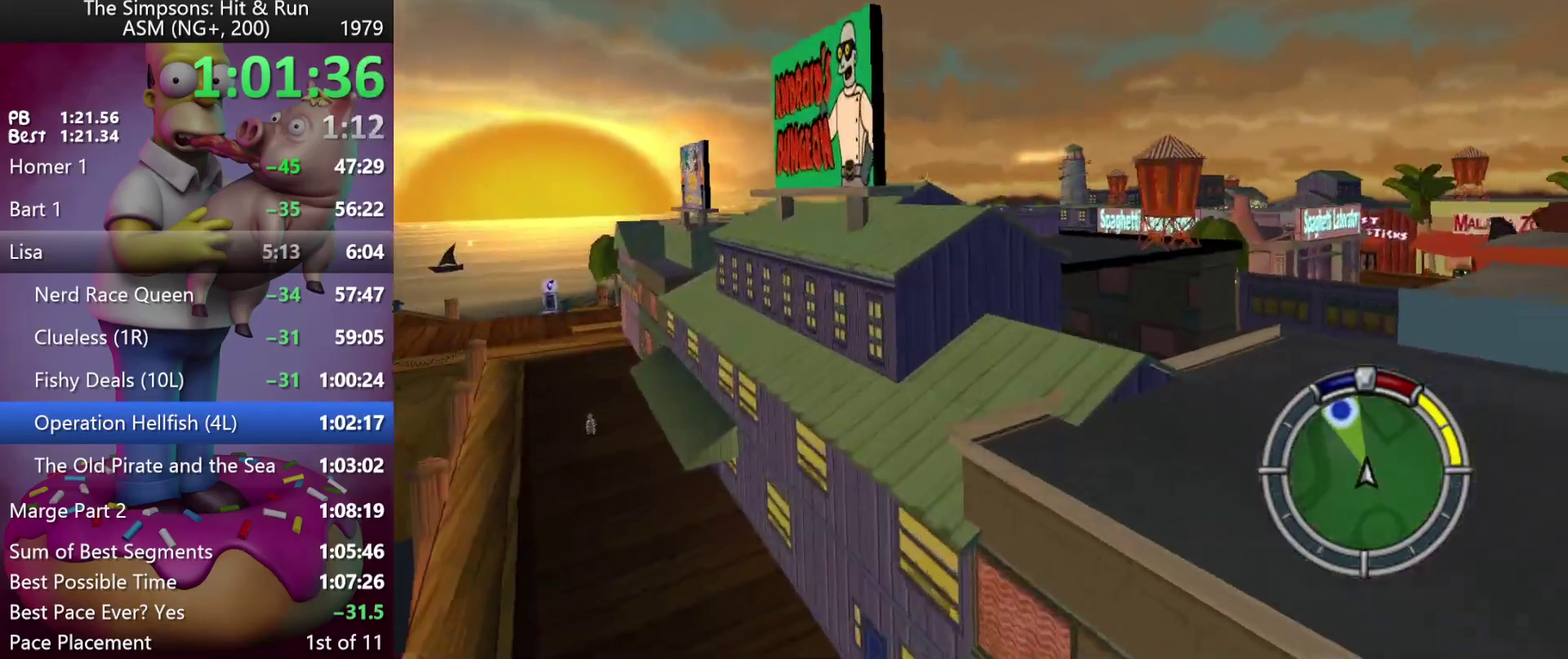
{"buttons": ["R2"], "events": [[283, "L1", "down"], [333, "R2", "down"], [417, "L1", "up"]]}
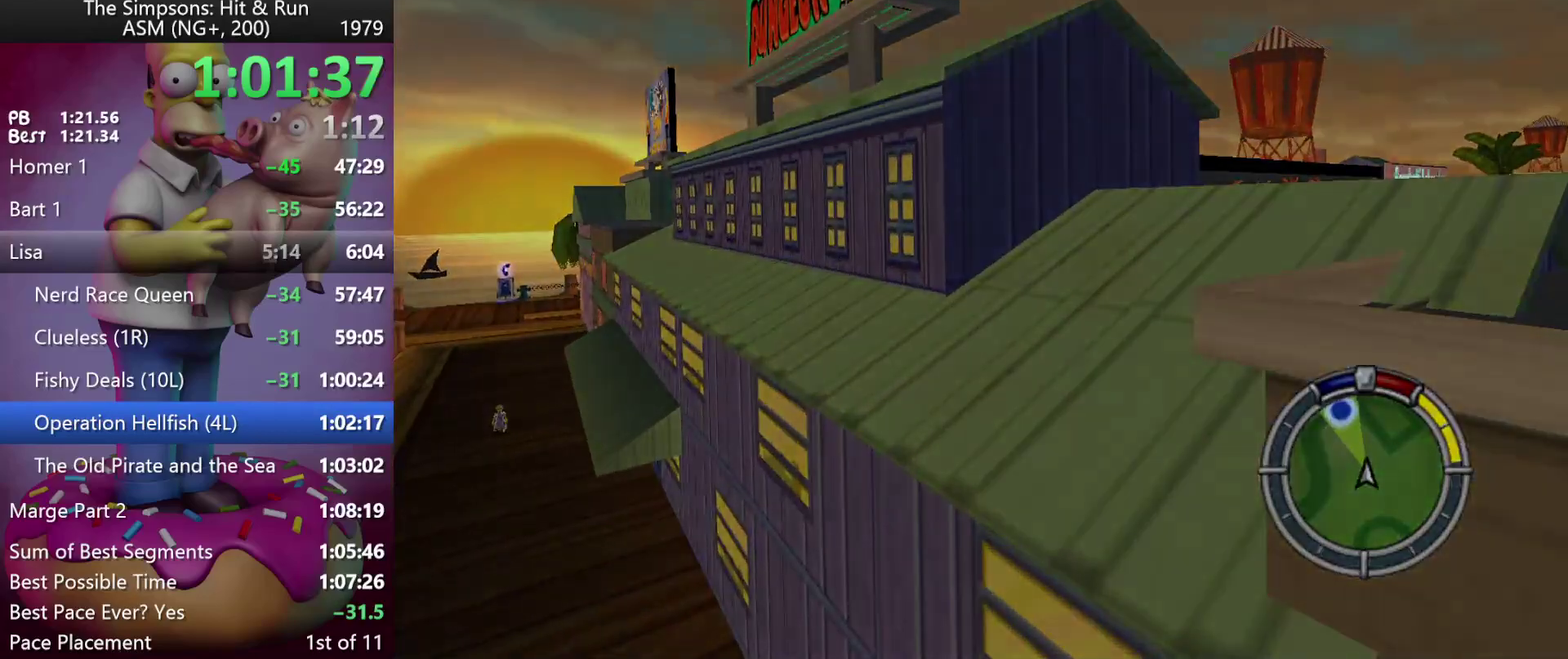
{"buttons": ["R2"], "events": []}
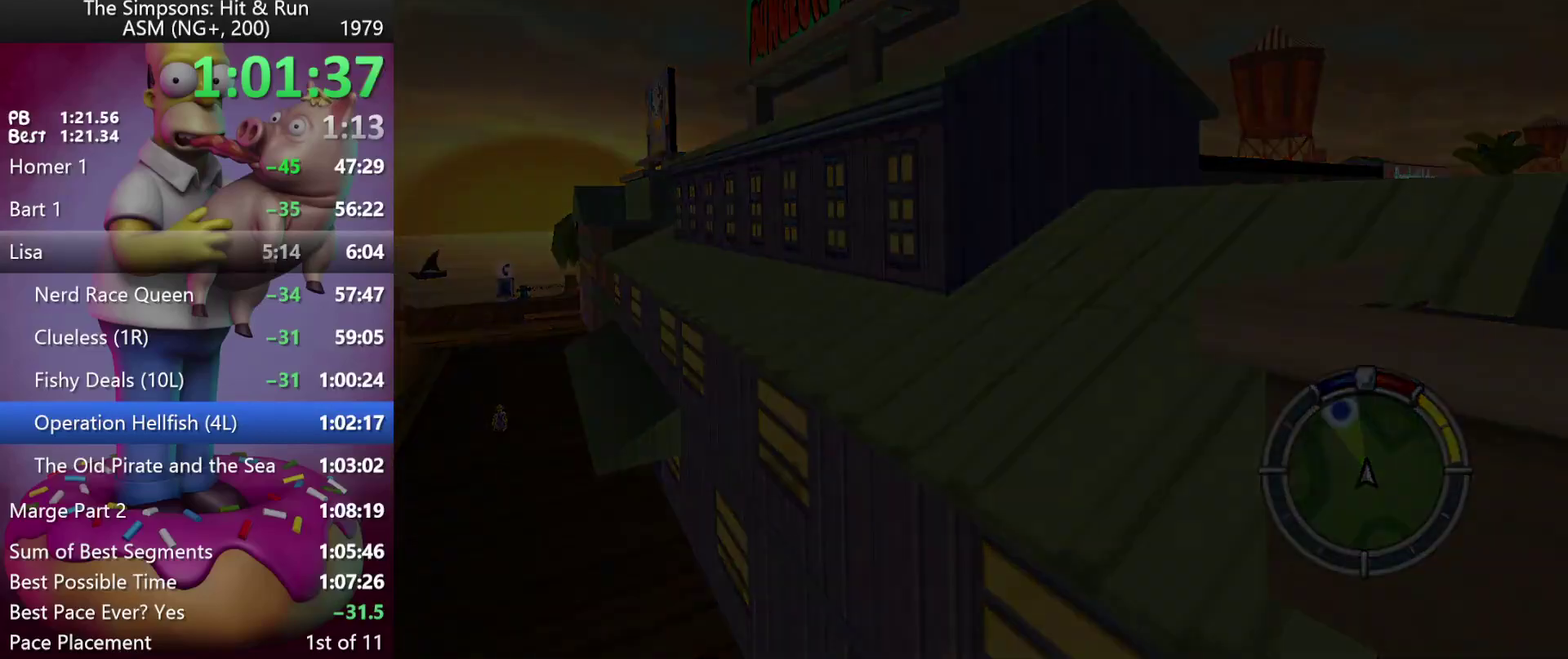
{"buttons": ["R2"], "events": []}
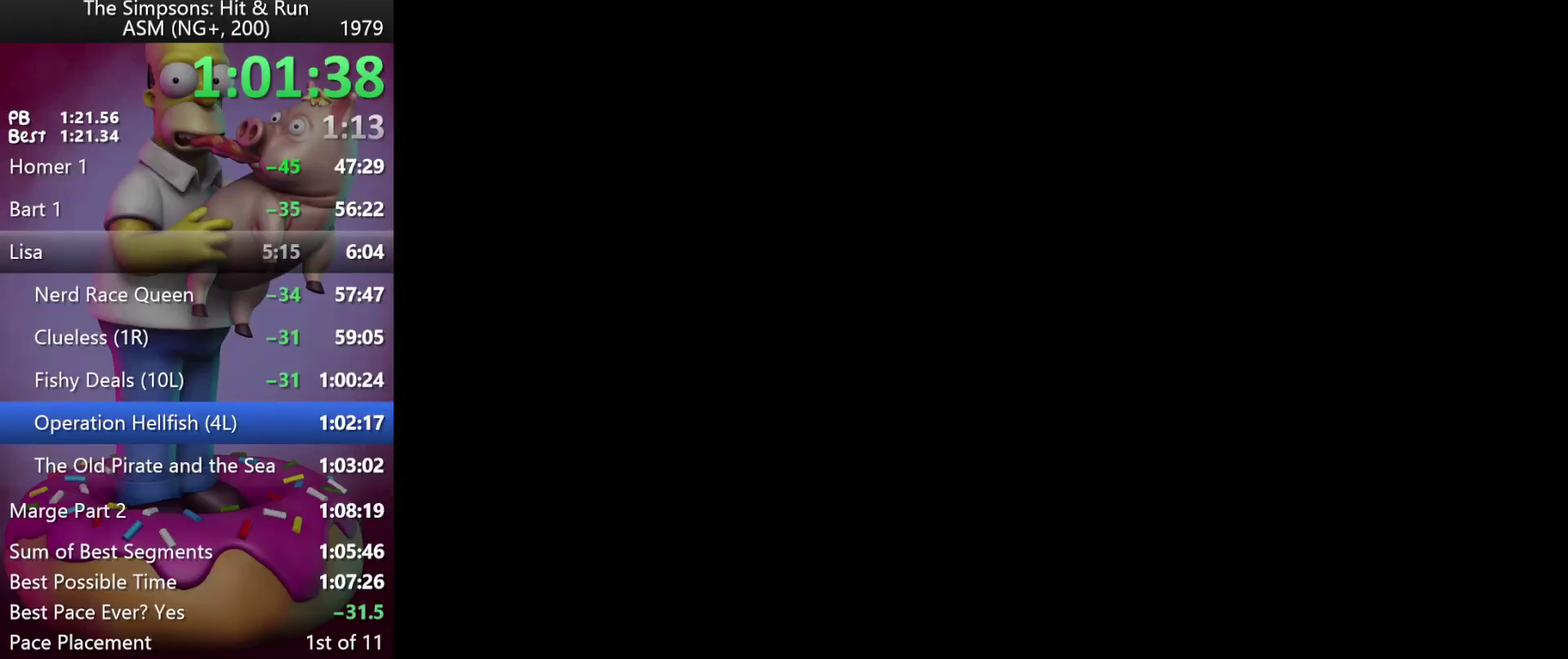
{"buttons": ["R2"], "events": [[350, "Y", "down"], [367, "A", "down"], [483, "A", "up"], [483, "Y", "up"]]}
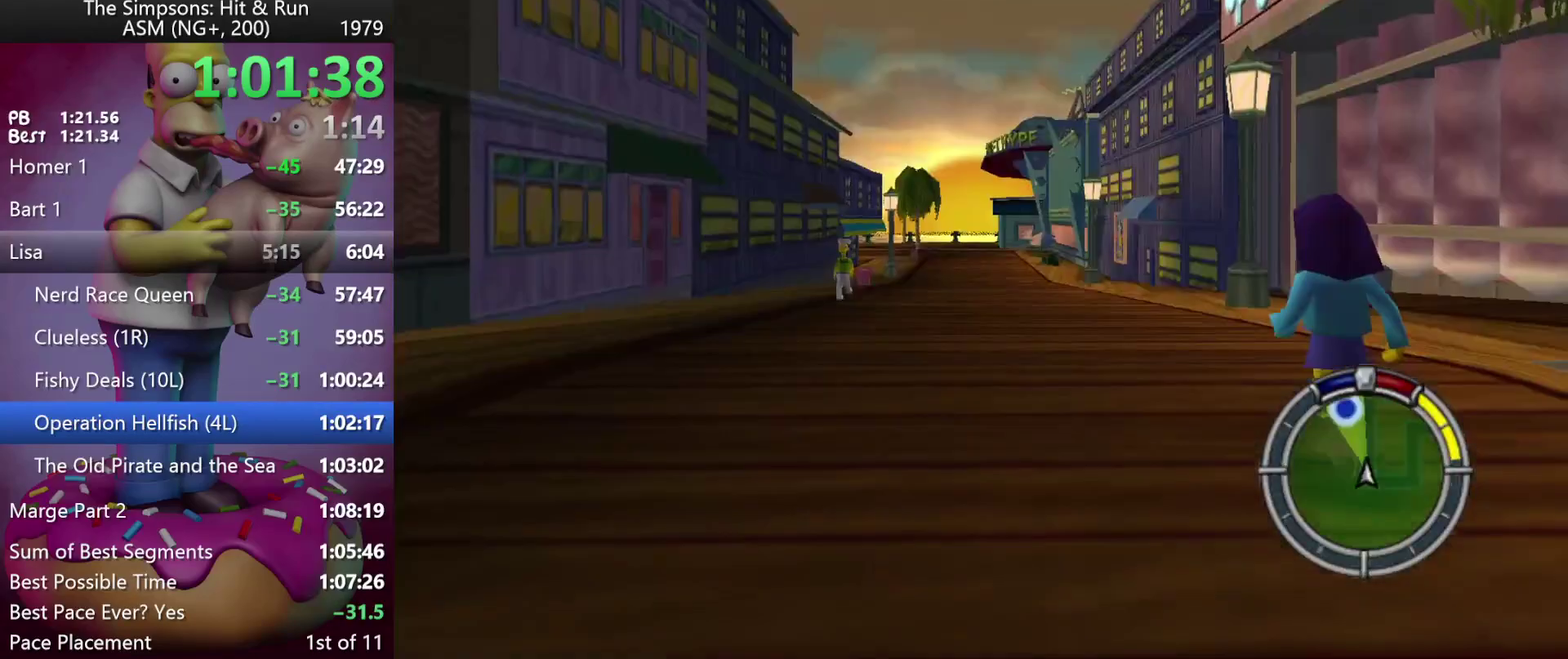
{"buttons": ["R2"], "events": []}
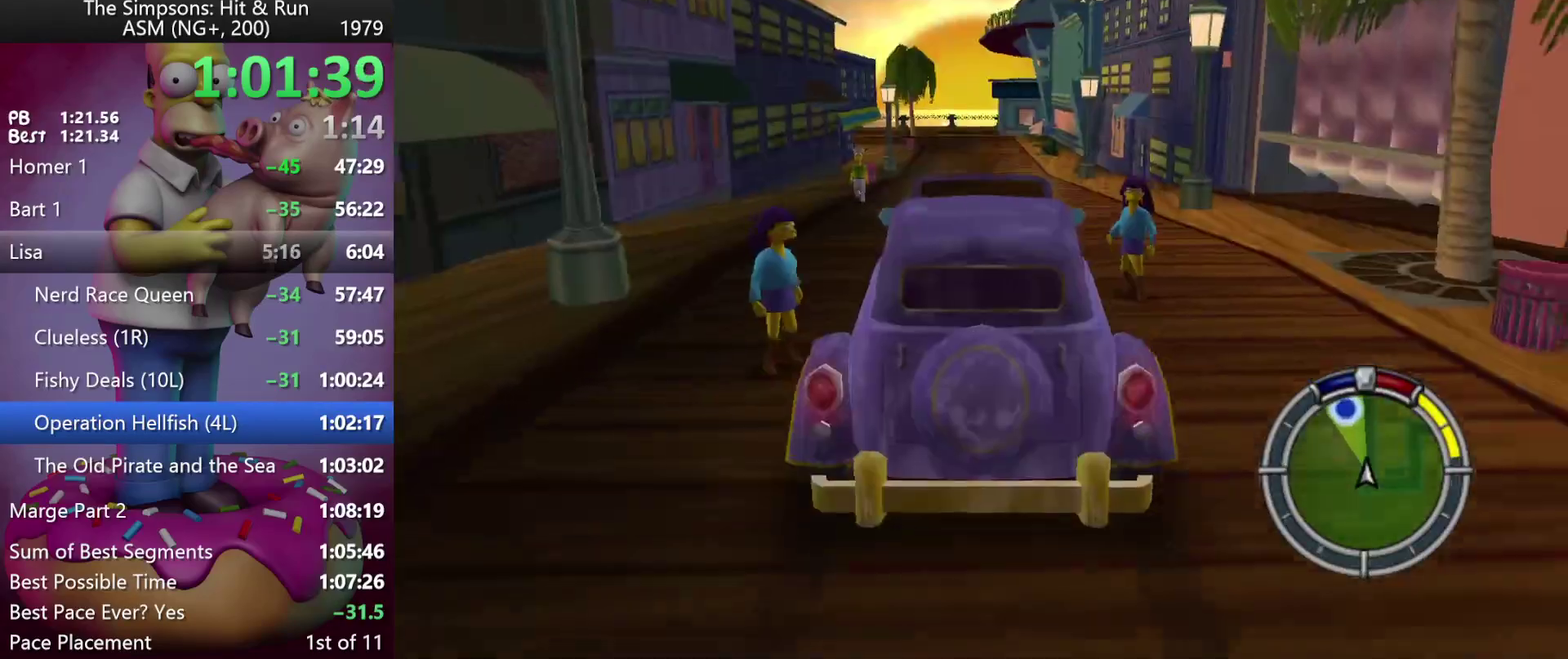
{"buttons": ["R2"], "events": [[33, "R1", "down"], [133, "R1", "up"], [200, "R1", "down"], [333, "R1", "up"]]}
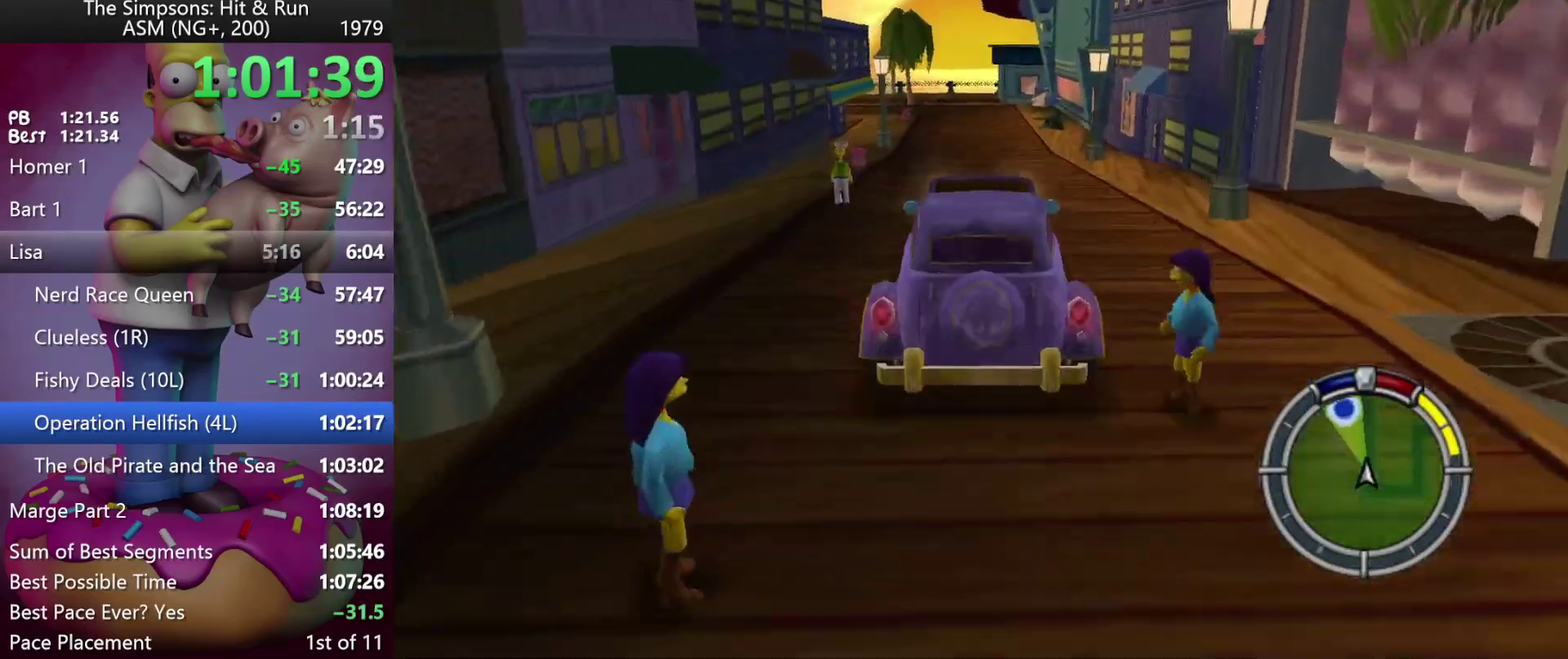
{"buttons": ["R2"], "events": []}
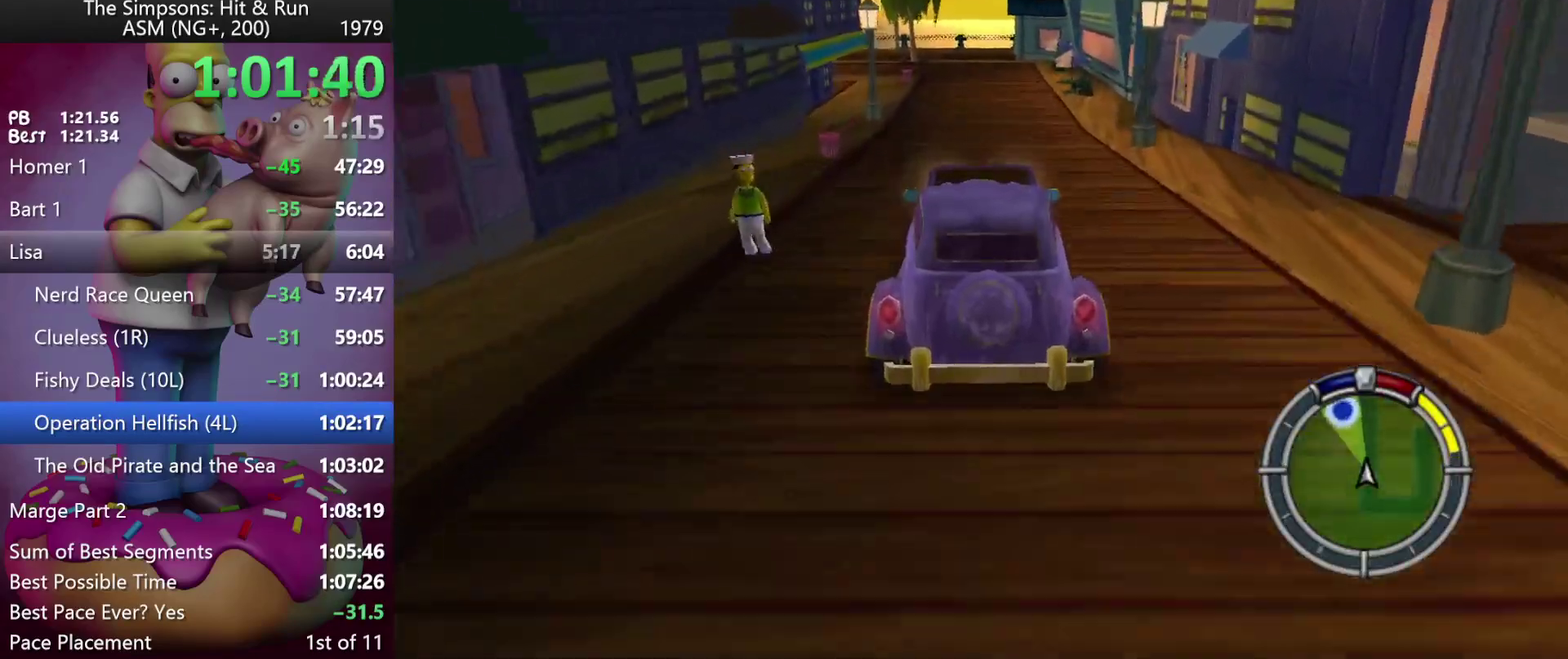
{"buttons": ["R2"], "events": []}
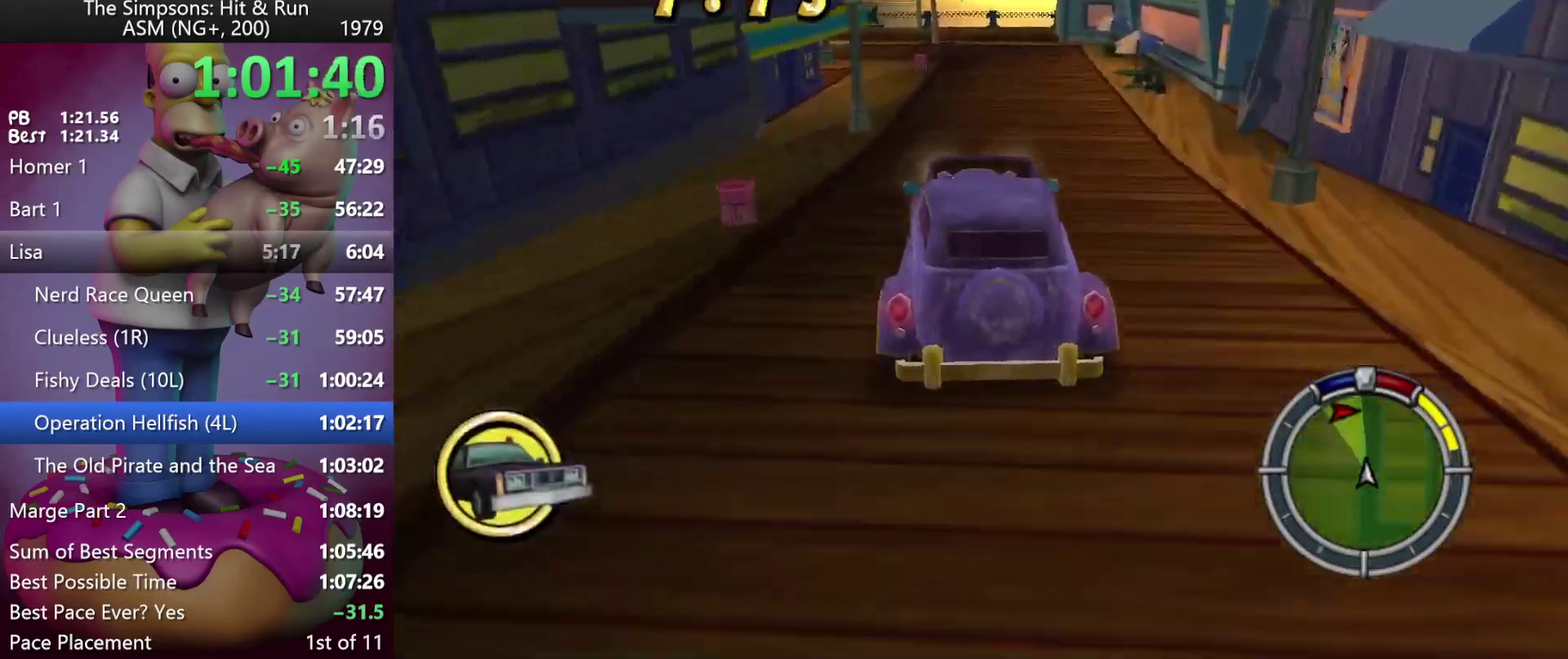
{"buttons": ["R2"], "events": []}